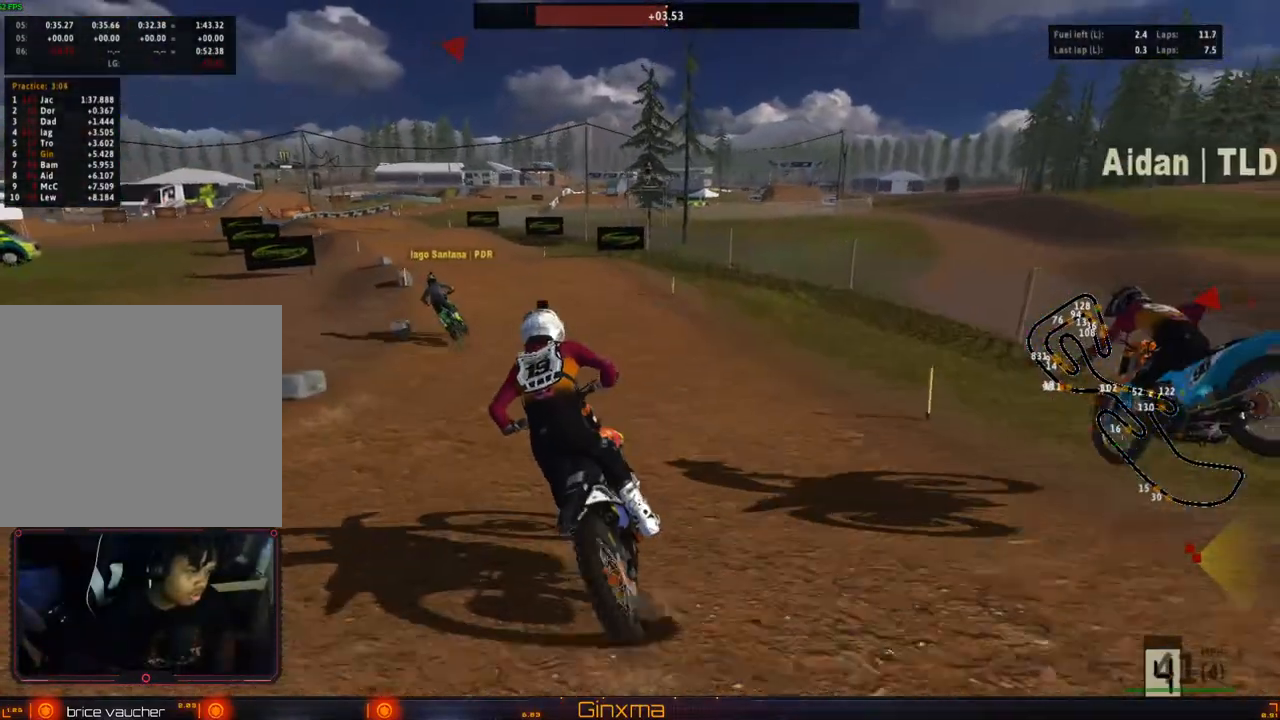
Gameplay with a controller (PlayStation layout); each line is a JSON object with the inputs held at the frame after it. "events" lists button and stick changes between this image and that frame as [ms after this image, input, new state], when the widget could be followed in between.
{"buttons": ["R2"], "left_stick": "left", "right_stick": "center", "events": [[67, "left_stick", "left"], [167, "left_stick", "center"], [467, "left_stick", "left"]]}
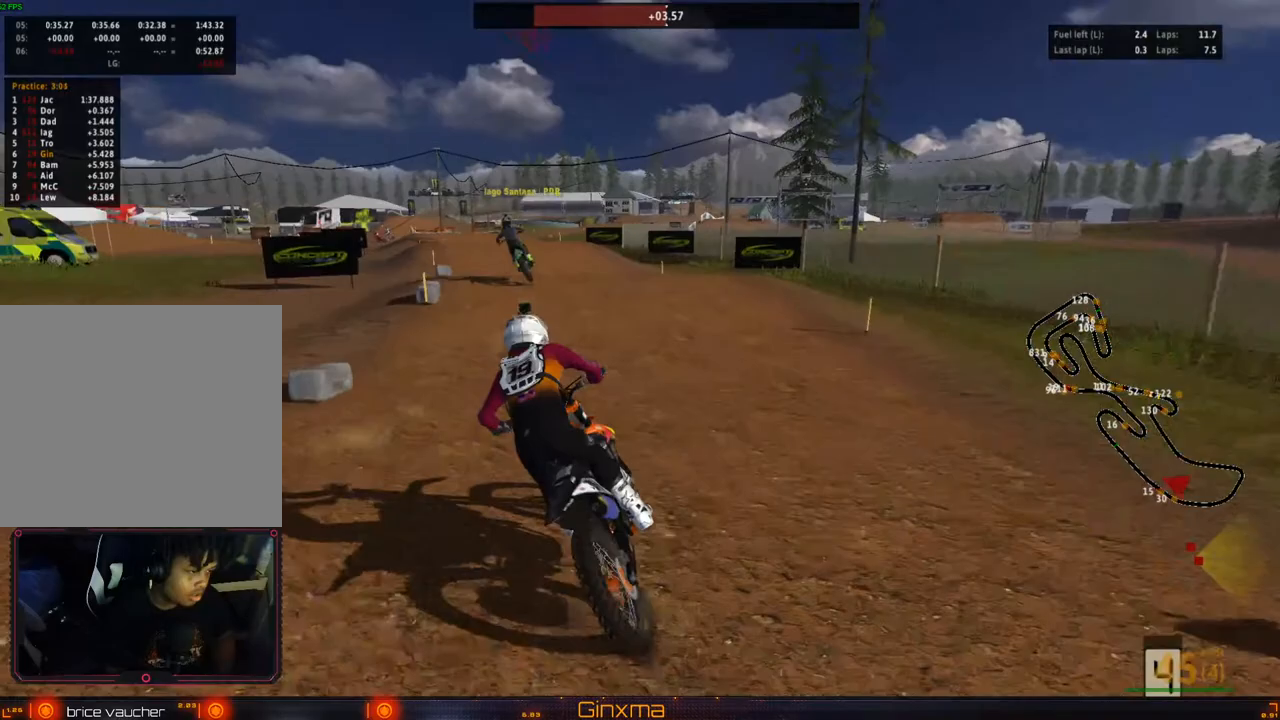
{"buttons": ["R2"], "left_stick": "down-right", "right_stick": "center", "events": [[67, "left_stick", "center"], [217, "left_stick", "down"], [400, "left_stick", "down-right"]]}
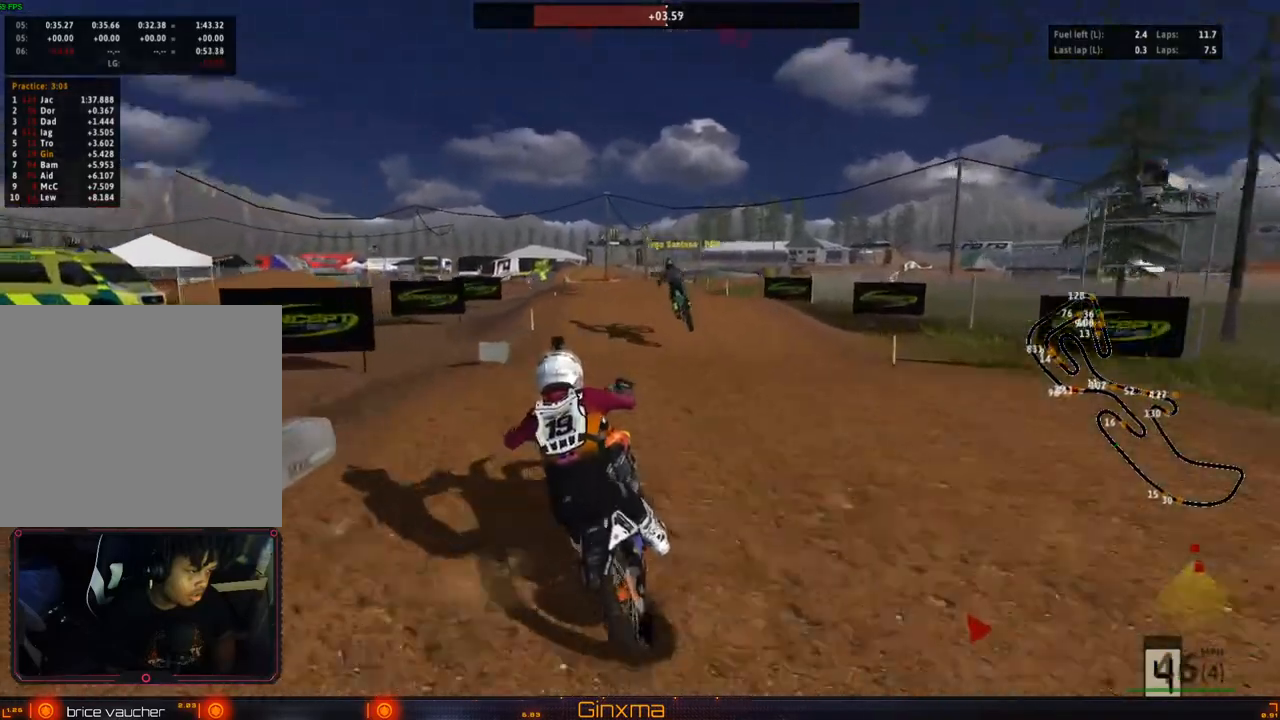
{"buttons": [], "left_stick": "up", "right_stick": "center", "events": [[33, "left_stick", "up-right"], [83, "left_stick", "up"], [133, "R2", "up"], [217, "TRIANGLE", "down"], [317, "TRIANGLE", "up"]]}
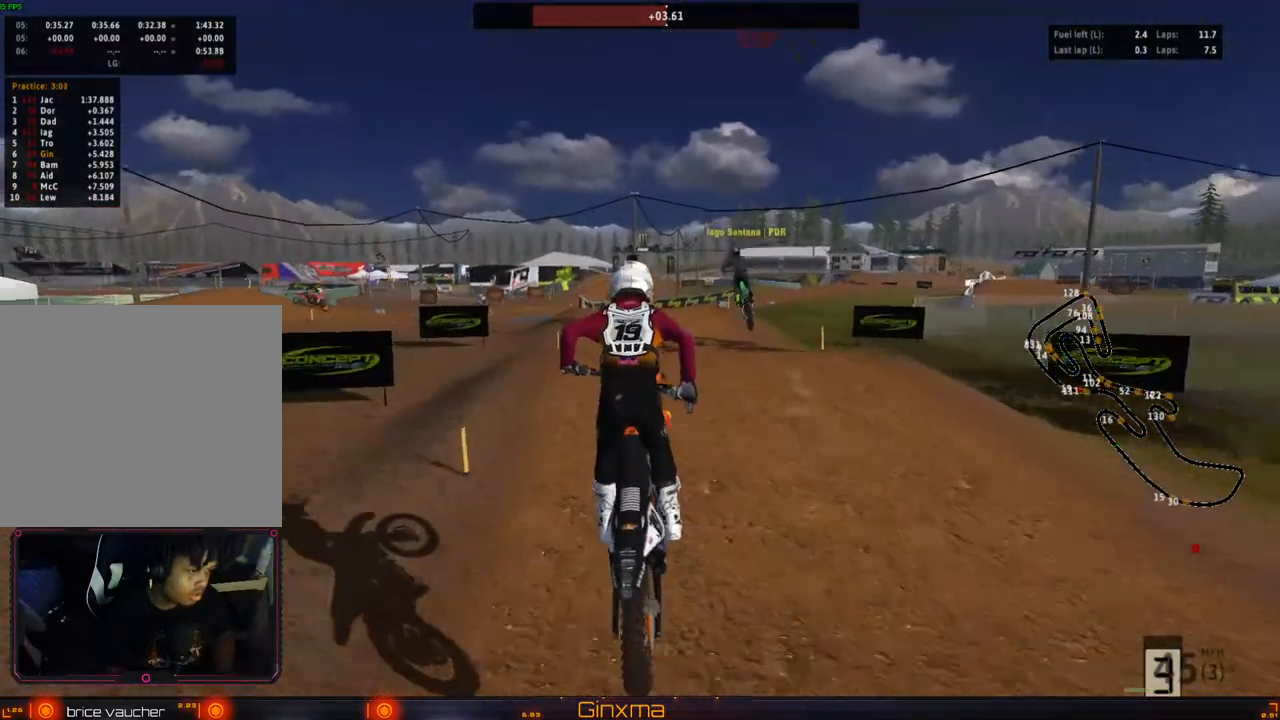
{"buttons": ["R2"], "left_stick": "up", "right_stick": "center", "events": [[100, "R2", "down"], [317, "left_stick", "down"], [483, "left_stick", "up"]]}
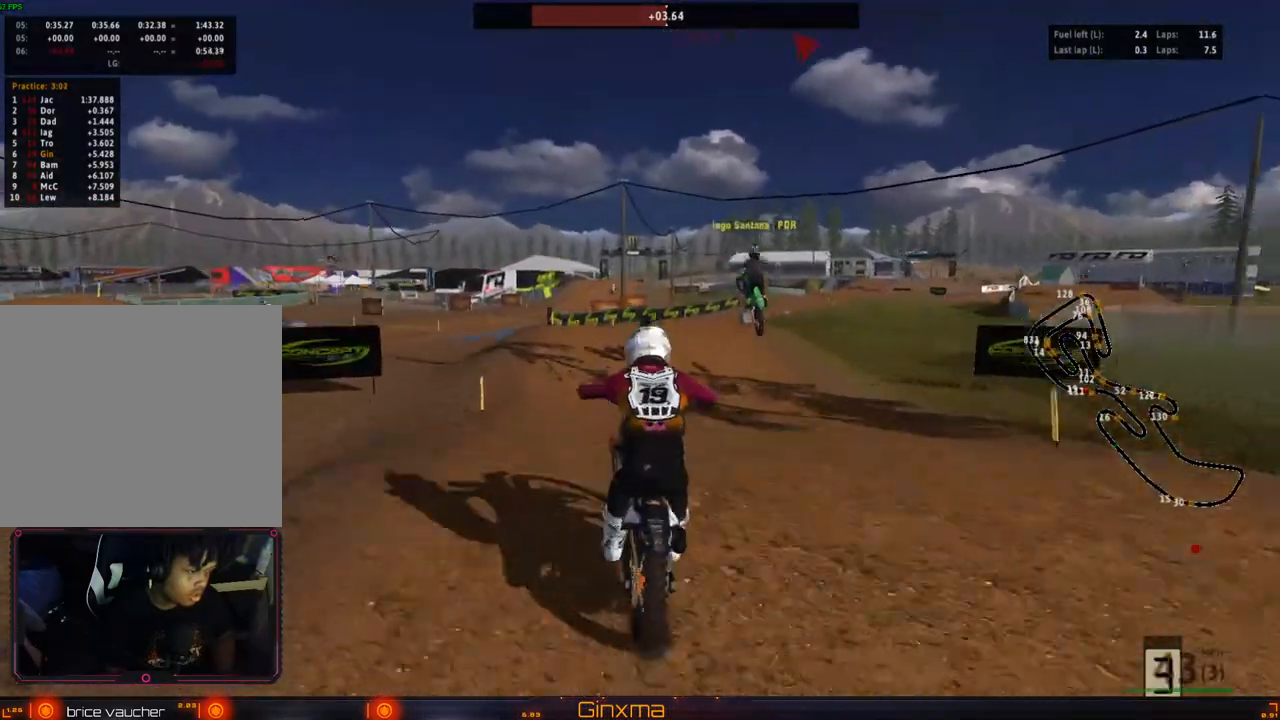
{"buttons": ["R2"], "left_stick": "up", "right_stick": "center", "events": [[267, "R2", "up"], [417, "R2", "down"]]}
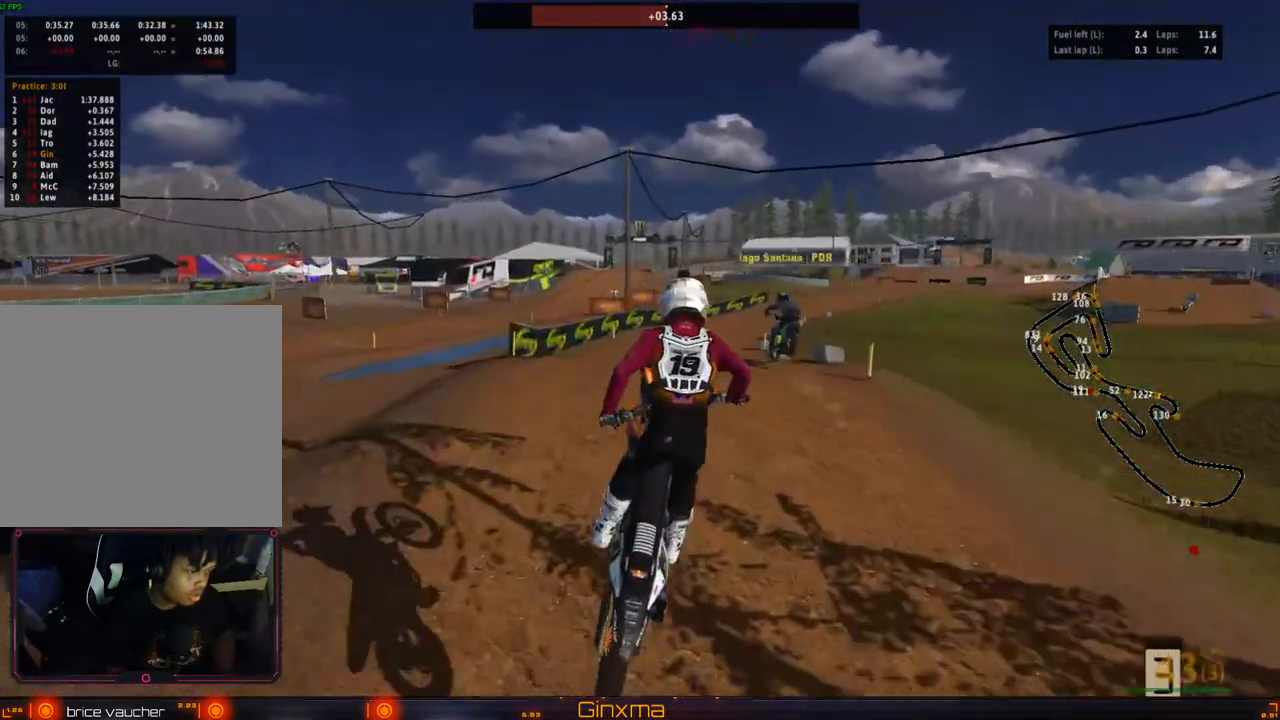
{"buttons": ["R2"], "left_stick": "right", "right_stick": "center", "events": [[83, "left_stick", "up-right"], [233, "left_stick", "down-right"], [483, "left_stick", "right"]]}
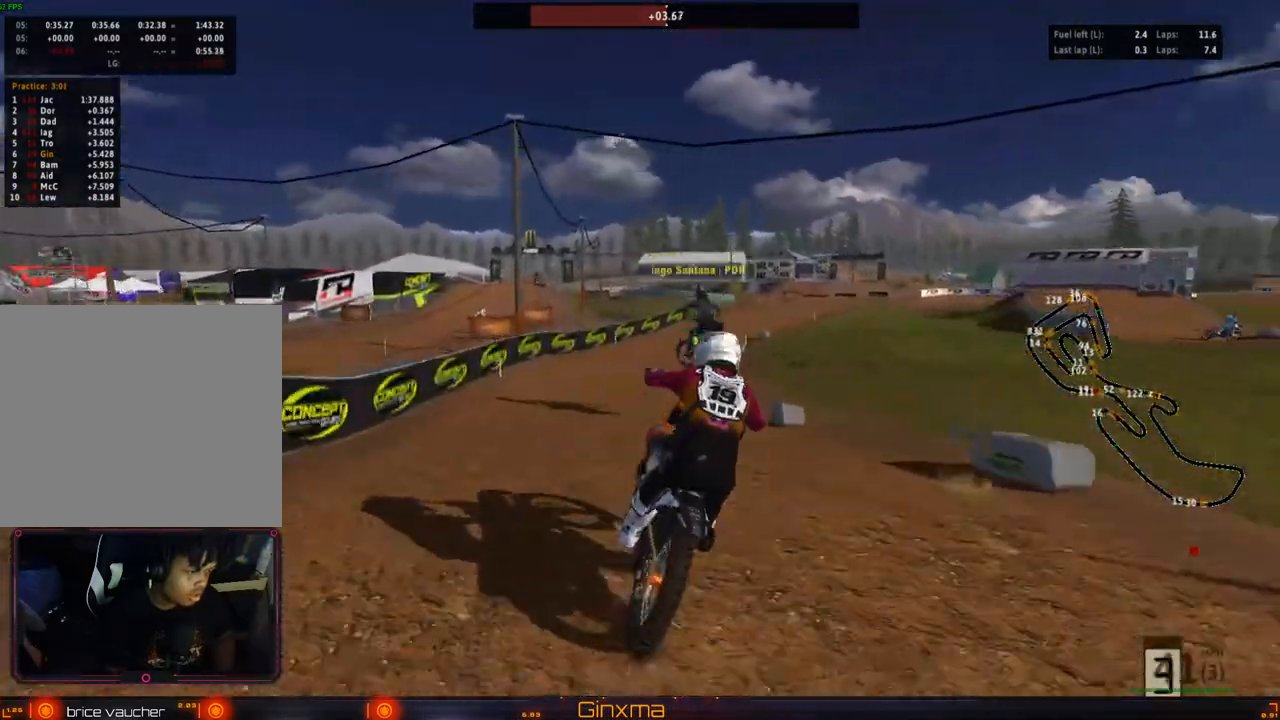
{"buttons": ["R2"], "left_stick": "up", "right_stick": "center", "events": [[17, "left_stick", "up-right"], [133, "left_stick", "up"]]}
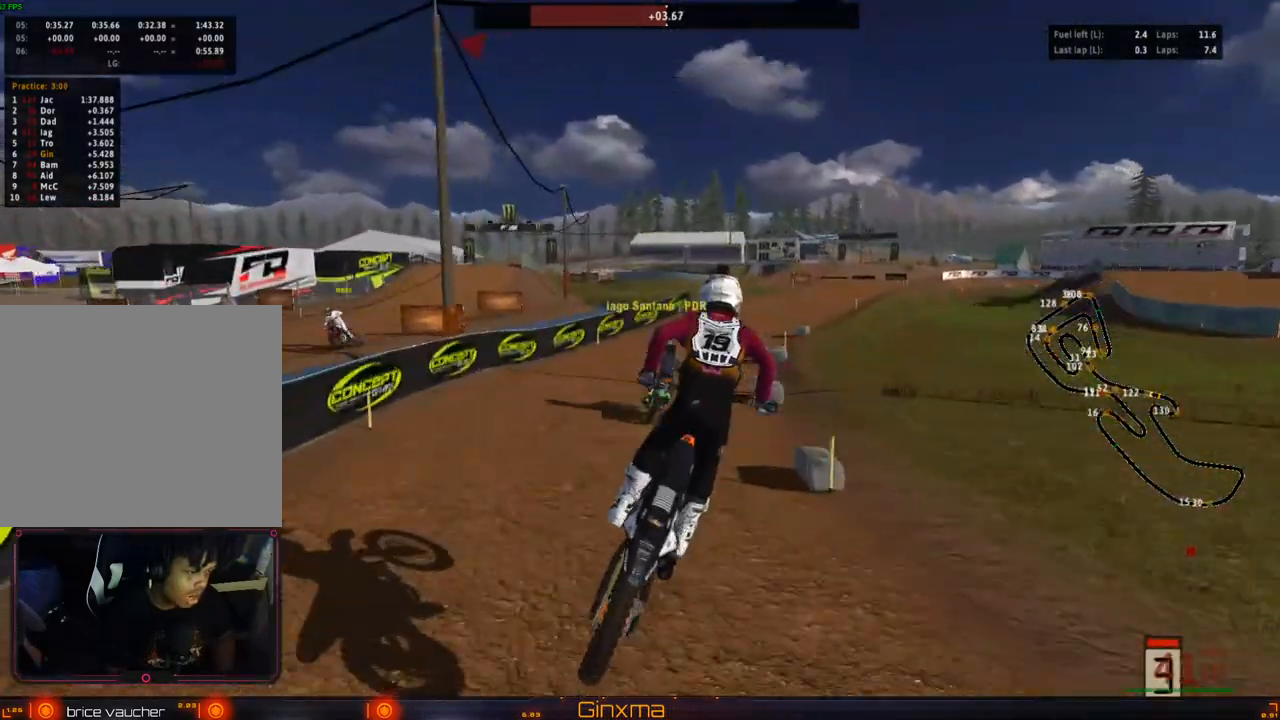
{"buttons": ["R2"], "left_stick": "center", "right_stick": "center", "events": [[233, "CROSS", "down"], [317, "left_stick", "up-right"], [383, "CROSS", "up"], [500, "left_stick", "center"]]}
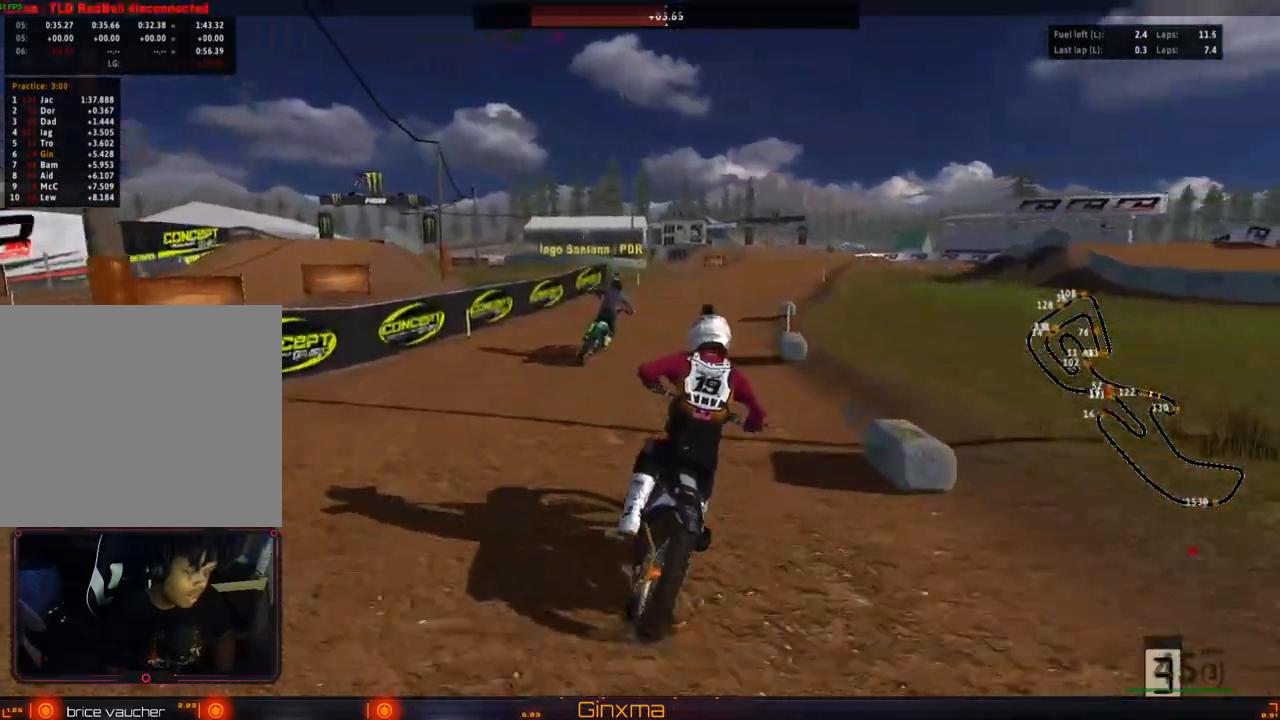
{"buttons": ["R2"], "left_stick": "down", "right_stick": "center", "events": [[133, "CROSS", "down"], [150, "left_stick", "down"], [267, "CROSS", "up"]]}
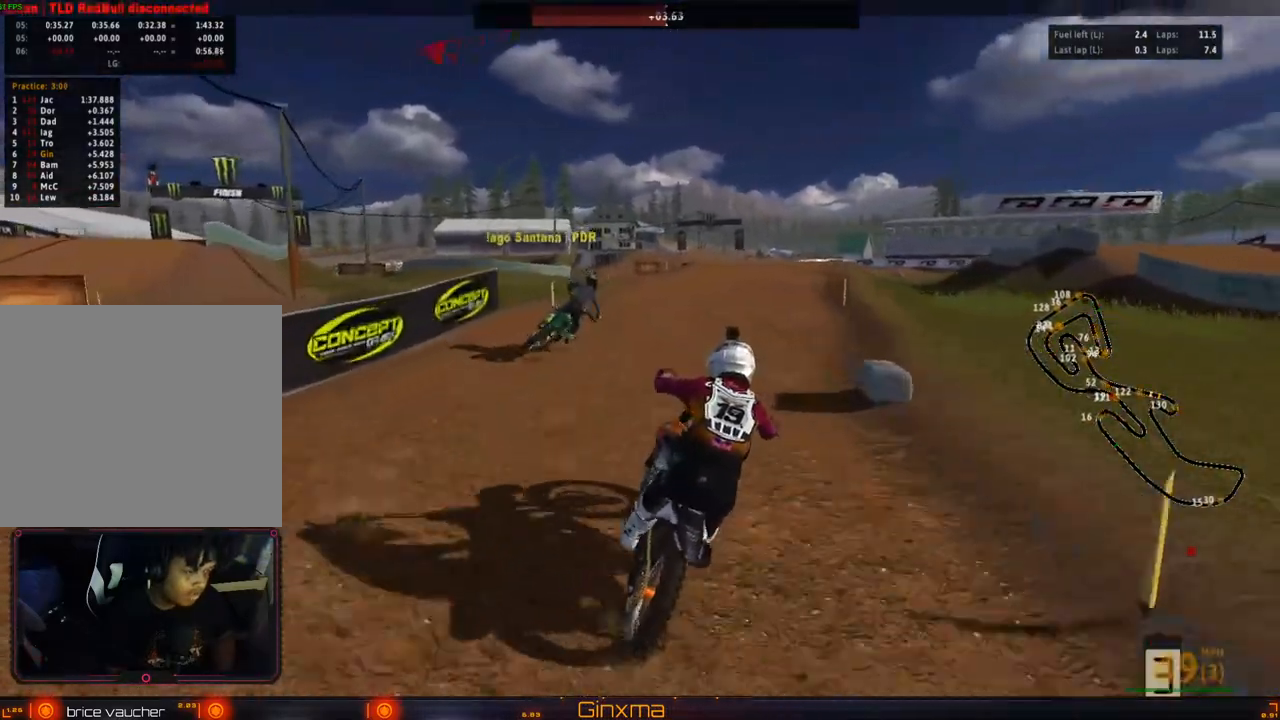
{"buttons": ["R2"], "left_stick": "down", "right_stick": "center", "events": [[133, "left_stick", "center"], [283, "R2", "up"], [383, "R2", "down"], [400, "left_stick", "down"]]}
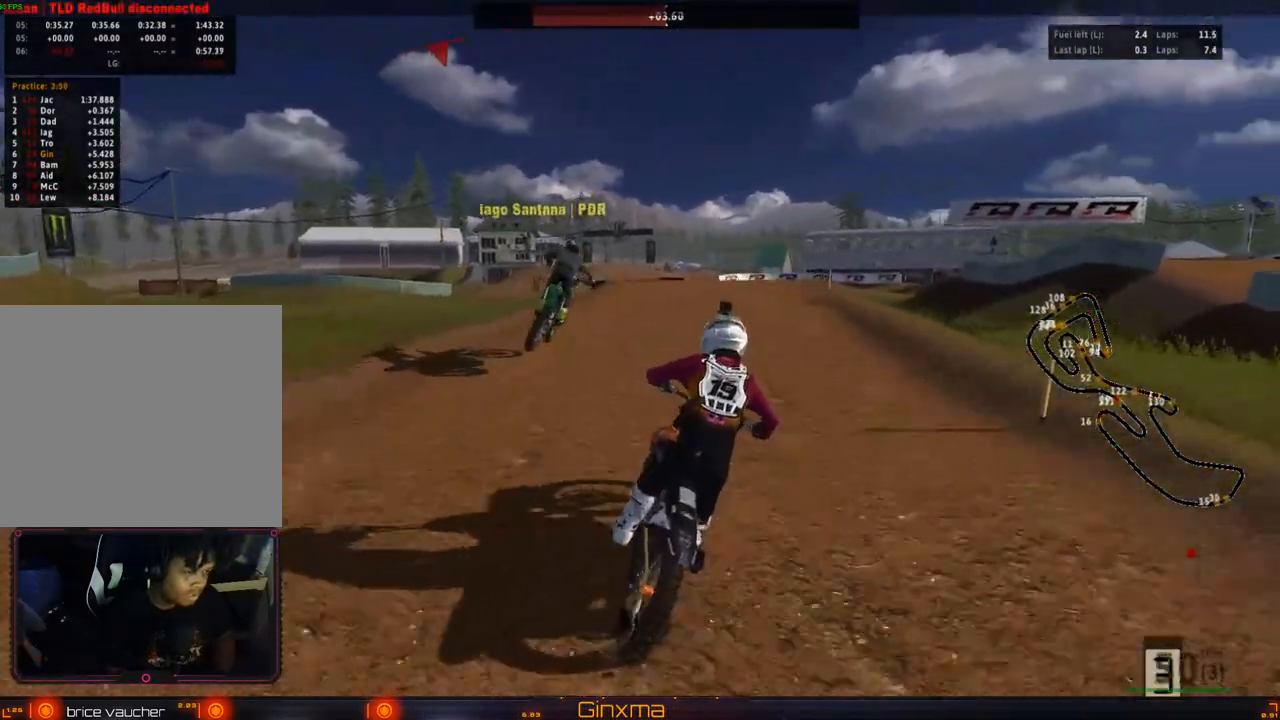
{"buttons": [], "left_stick": "center", "right_stick": "center", "events": [[100, "R2", "up"], [117, "left_stick", "center"]]}
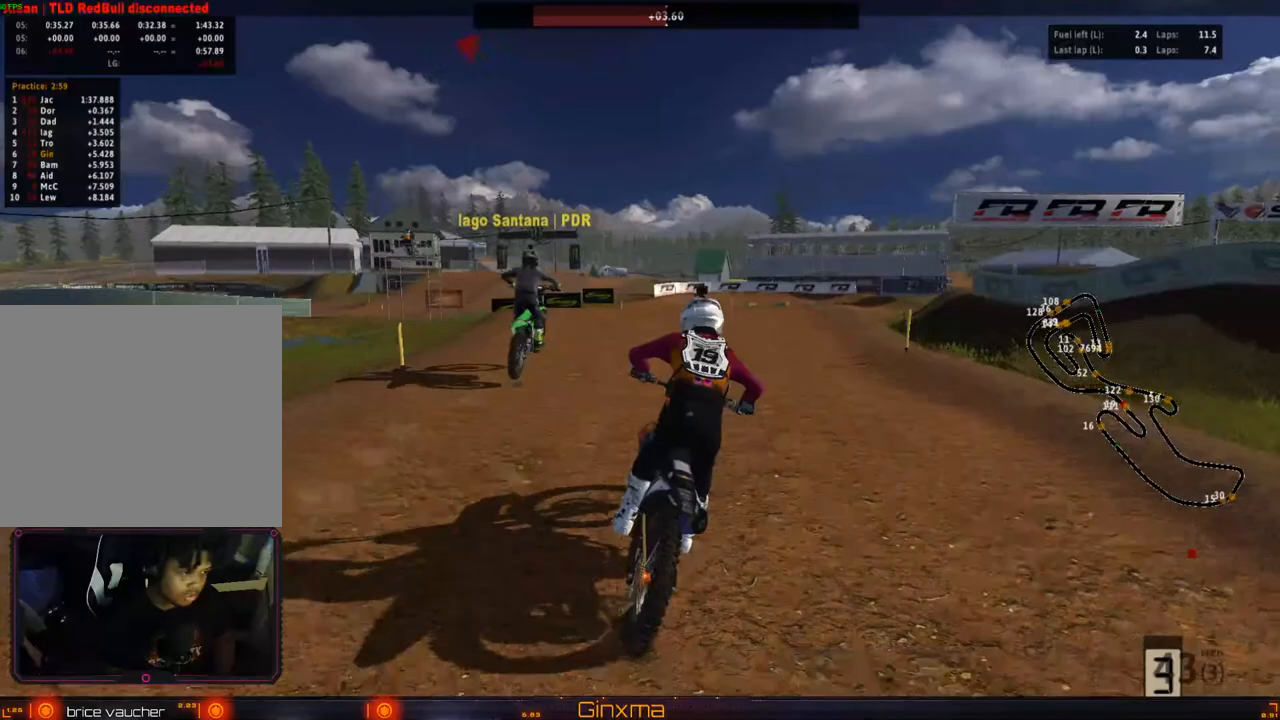
{"buttons": [], "left_stick": "center", "right_stick": "center", "events": [[117, "R2", "down"], [250, "R2", "up"], [367, "left_stick", "left"], [500, "left_stick", "center"]]}
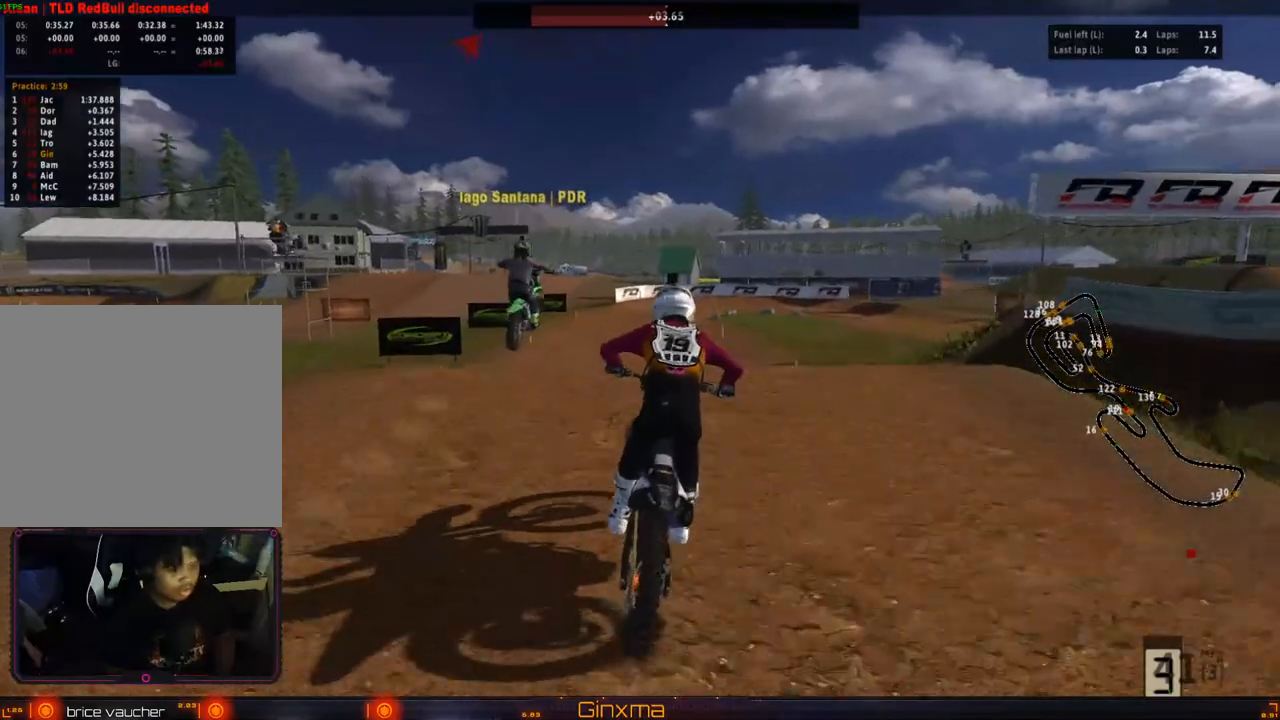
{"buttons": ["R2"], "left_stick": "right", "right_stick": "center", "events": [[83, "R2", "down"], [150, "R2", "up"], [400, "left_stick", "right"], [417, "R2", "down"]]}
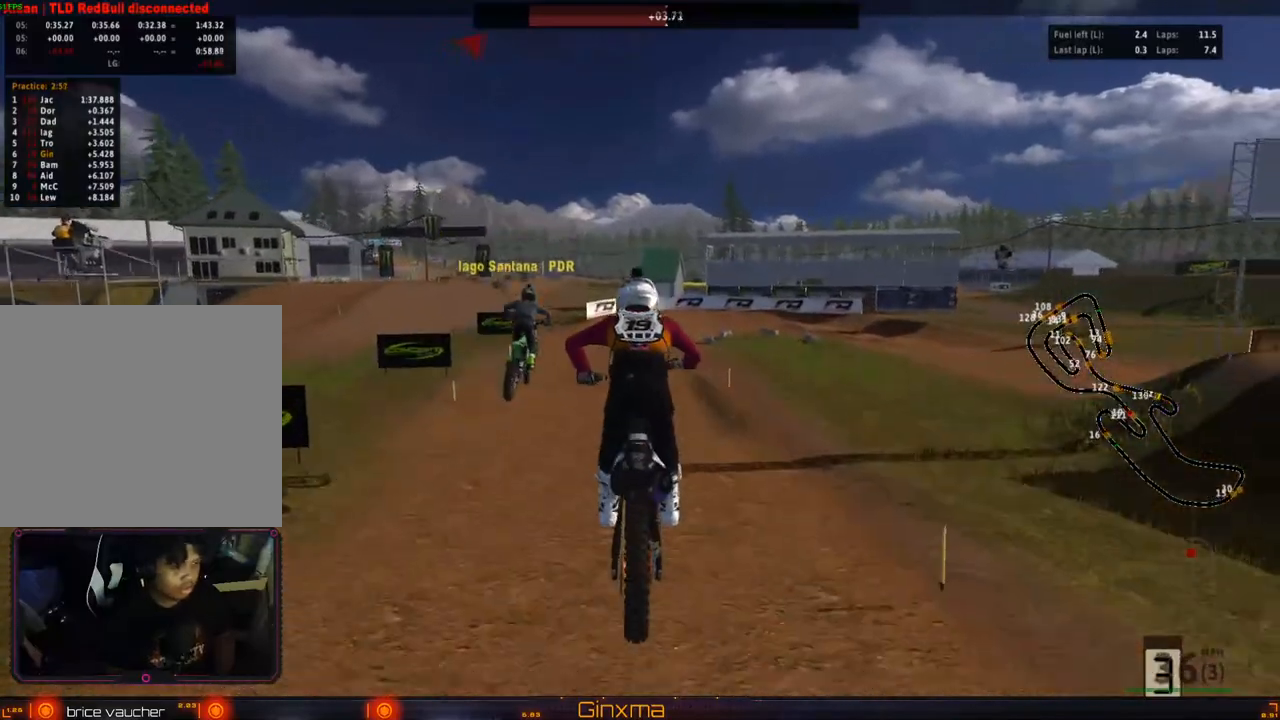
{"buttons": [], "left_stick": "up", "right_stick": "center", "events": [[67, "R2", "up"], [300, "left_stick", "up-right"], [400, "left_stick", "up"]]}
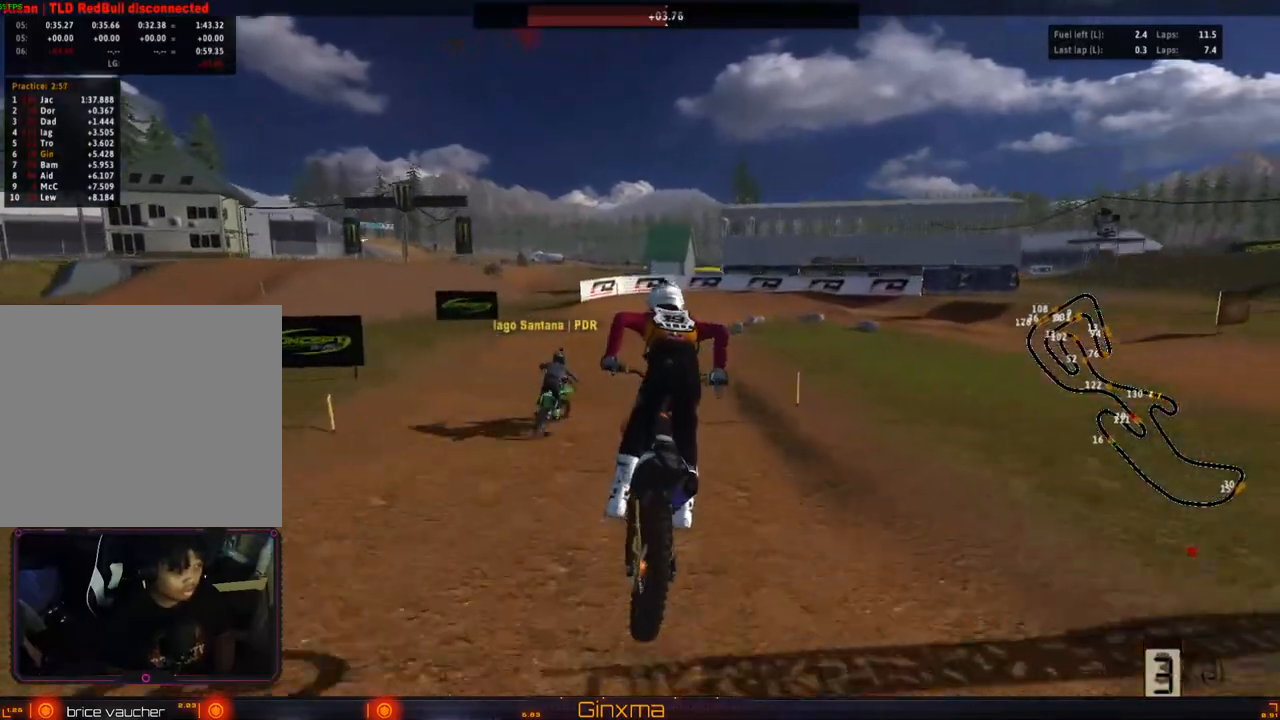
{"buttons": ["L2"], "left_stick": "center", "right_stick": "center", "events": [[33, "R2", "down"], [183, "CROSS", "down"], [217, "left_stick", "center"], [267, "R2", "up"], [333, "CROSS", "up"], [467, "L2", "down"]]}
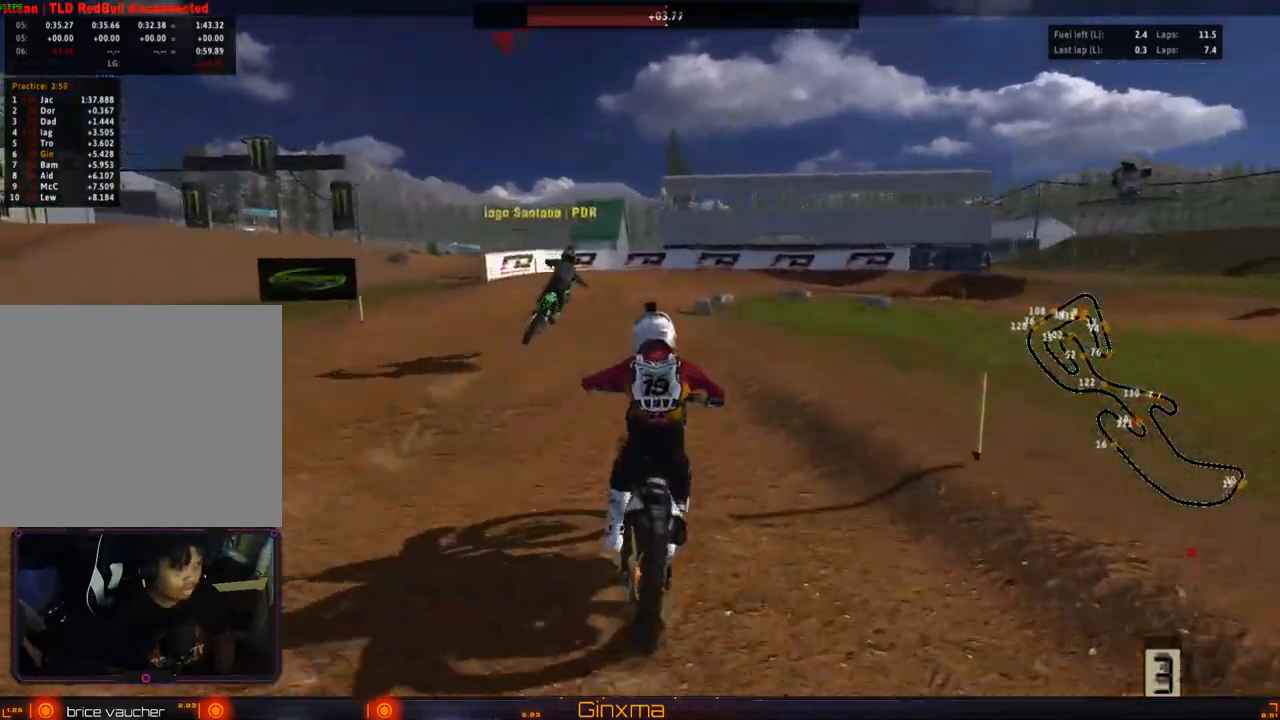
{"buttons": ["TRIANGLE", "L2"], "left_stick": "down-right", "right_stick": "center", "events": [[83, "L2", "up"], [200, "L2", "down"], [250, "left_stick", "down"], [317, "L2", "up"], [400, "L2", "down"], [450, "TRIANGLE", "down"], [450, "left_stick", "down-right"]]}
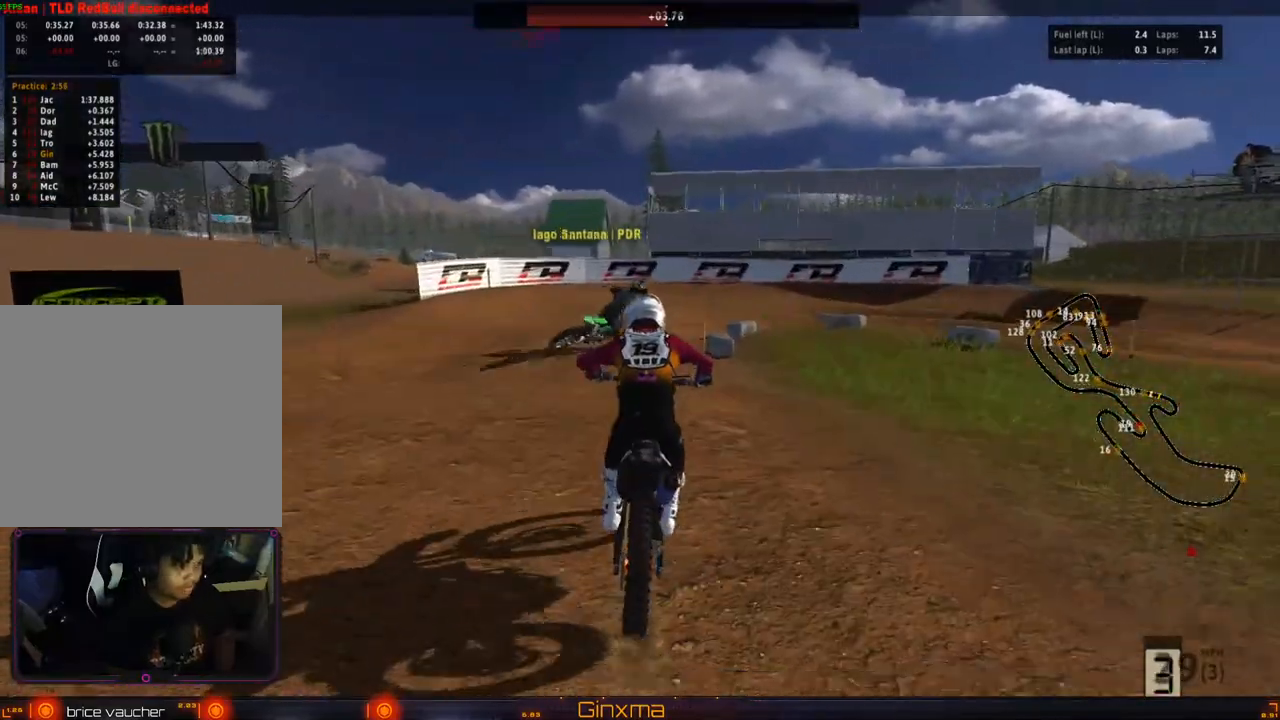
{"buttons": [], "left_stick": "center", "right_stick": "center", "events": [[17, "L2", "up"], [50, "TRIANGLE", "up"], [67, "left_stick", "center"], [117, "L2", "down"], [250, "L2", "up"], [300, "left_stick", "right"], [400, "left_stick", "center"]]}
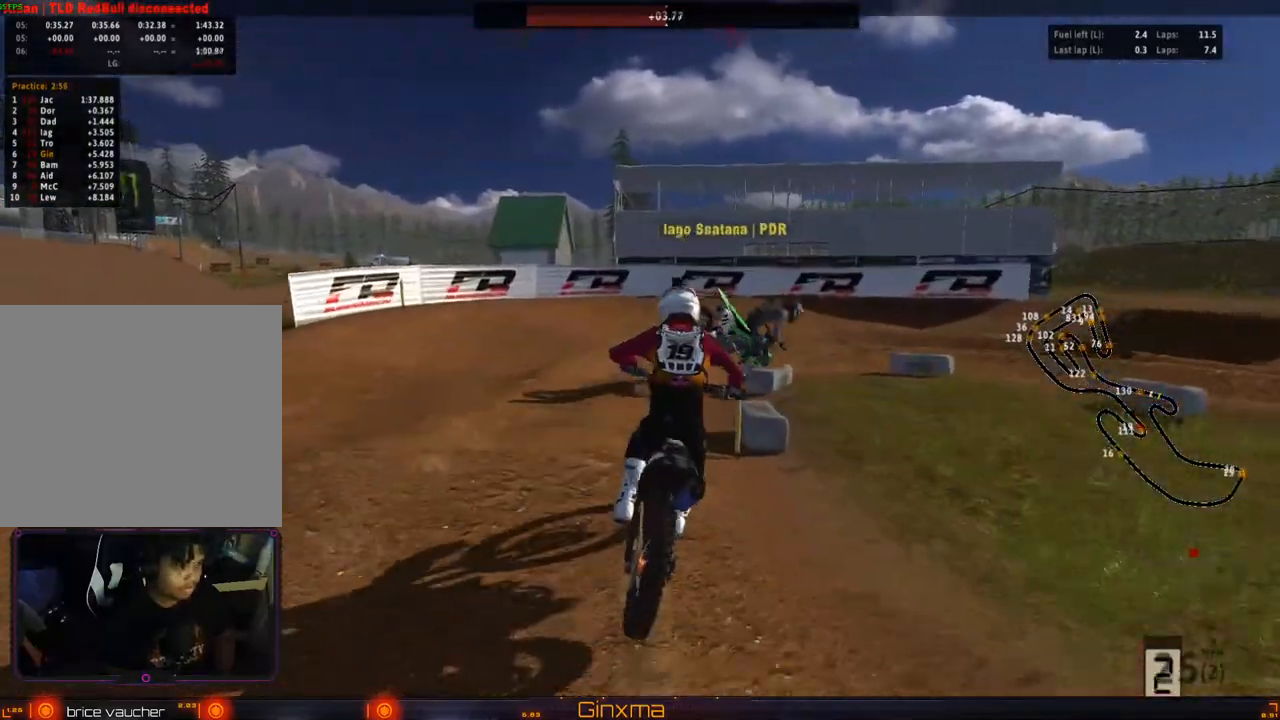
{"buttons": [], "left_stick": "right", "right_stick": "center", "events": [[33, "left_stick", "right"], [133, "left_stick", "center"], [400, "left_stick", "right"]]}
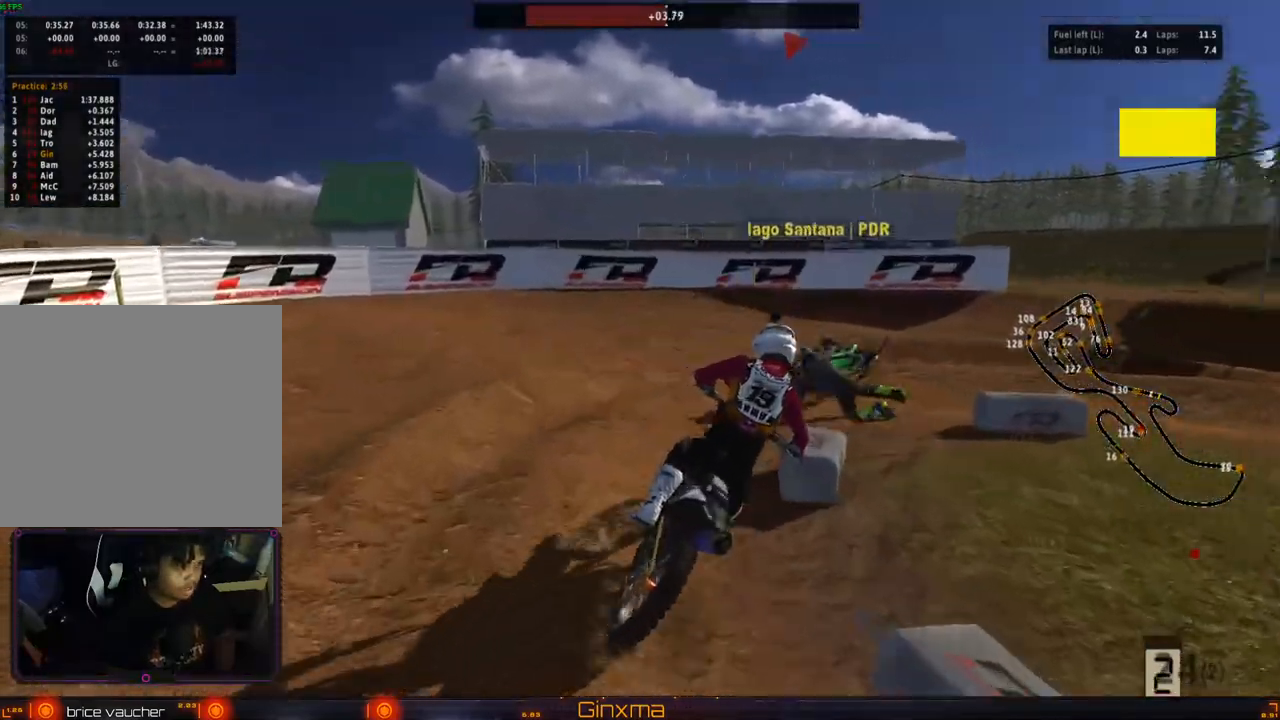
{"buttons": [], "left_stick": "center", "right_stick": "center", "events": [[67, "left_stick", "center"], [167, "left_stick", "right"], [183, "L2", "down"], [283, "left_stick", "center"], [333, "L2", "up"]]}
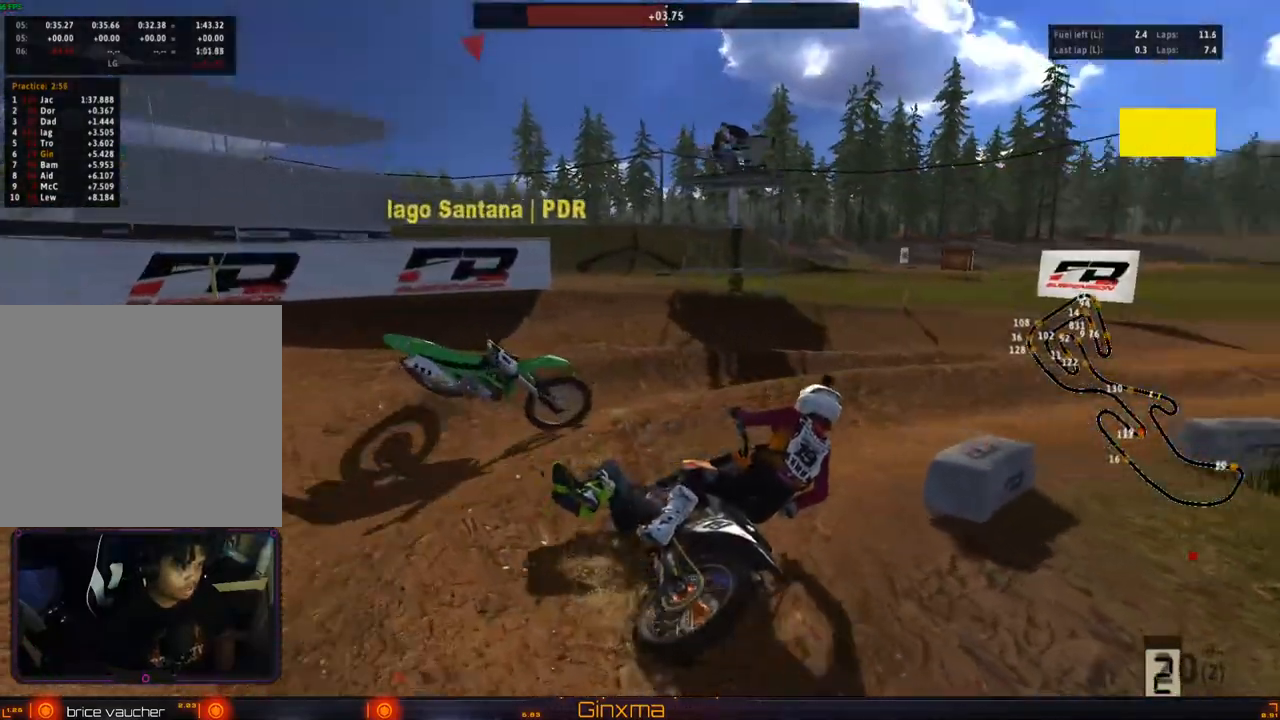
{"buttons": ["R2"], "left_stick": "center", "right_stick": "center", "events": [[50, "R2", "down"]]}
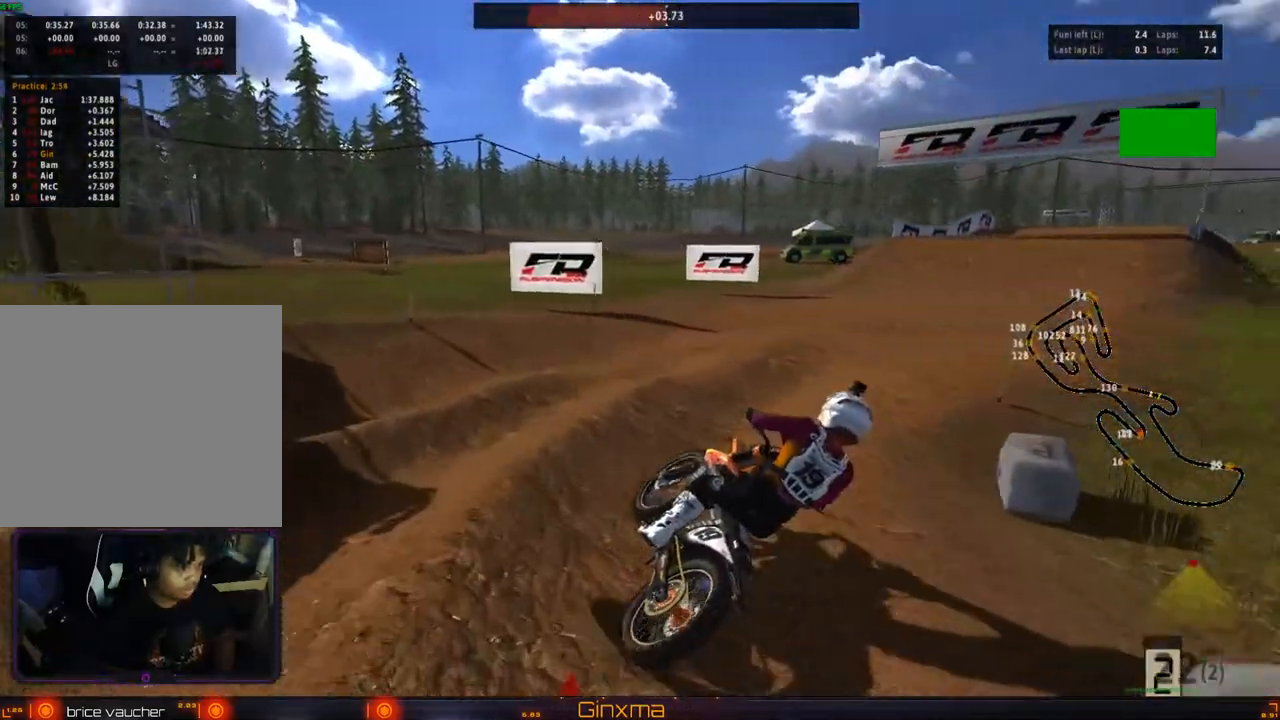
{"buttons": ["R2"], "left_stick": "left", "right_stick": "center", "events": [[217, "left_stick", "left"]]}
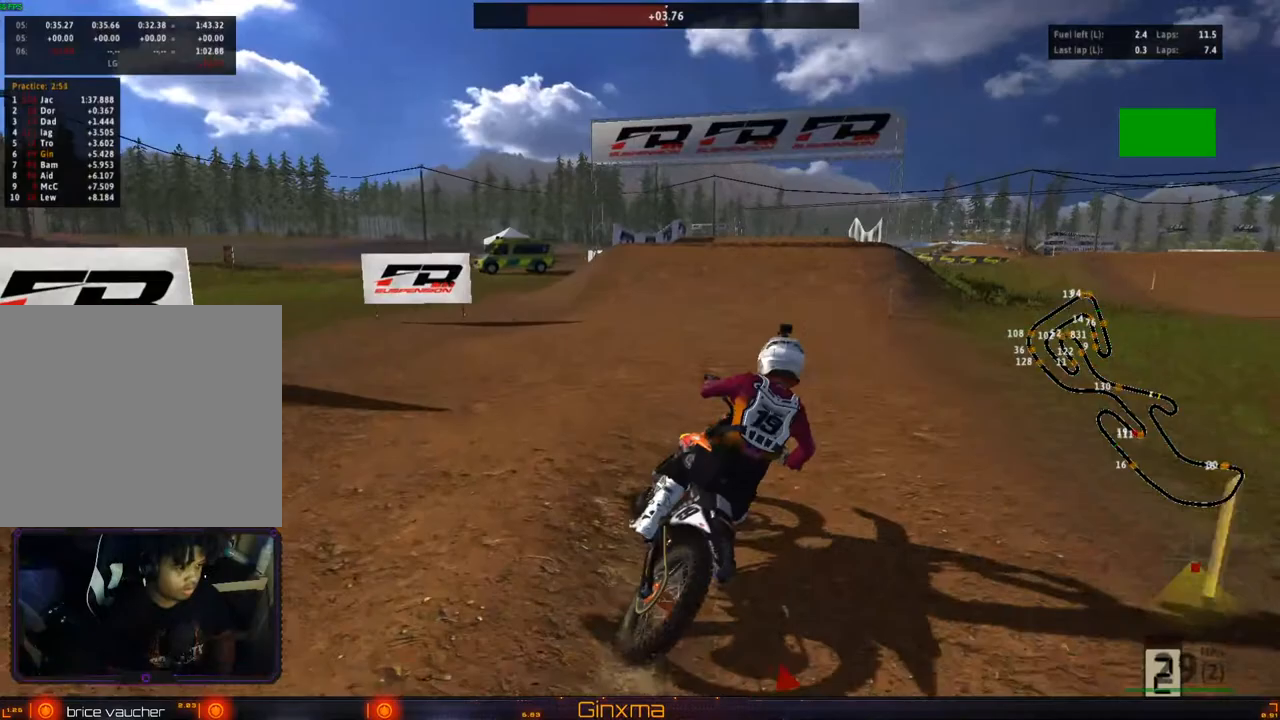
{"buttons": ["R2"], "left_stick": "center", "right_stick": "center", "events": [[50, "left_stick", "center"], [150, "left_stick", "up"], [167, "R2", "up"], [267, "left_stick", "center"], [317, "R2", "down"]]}
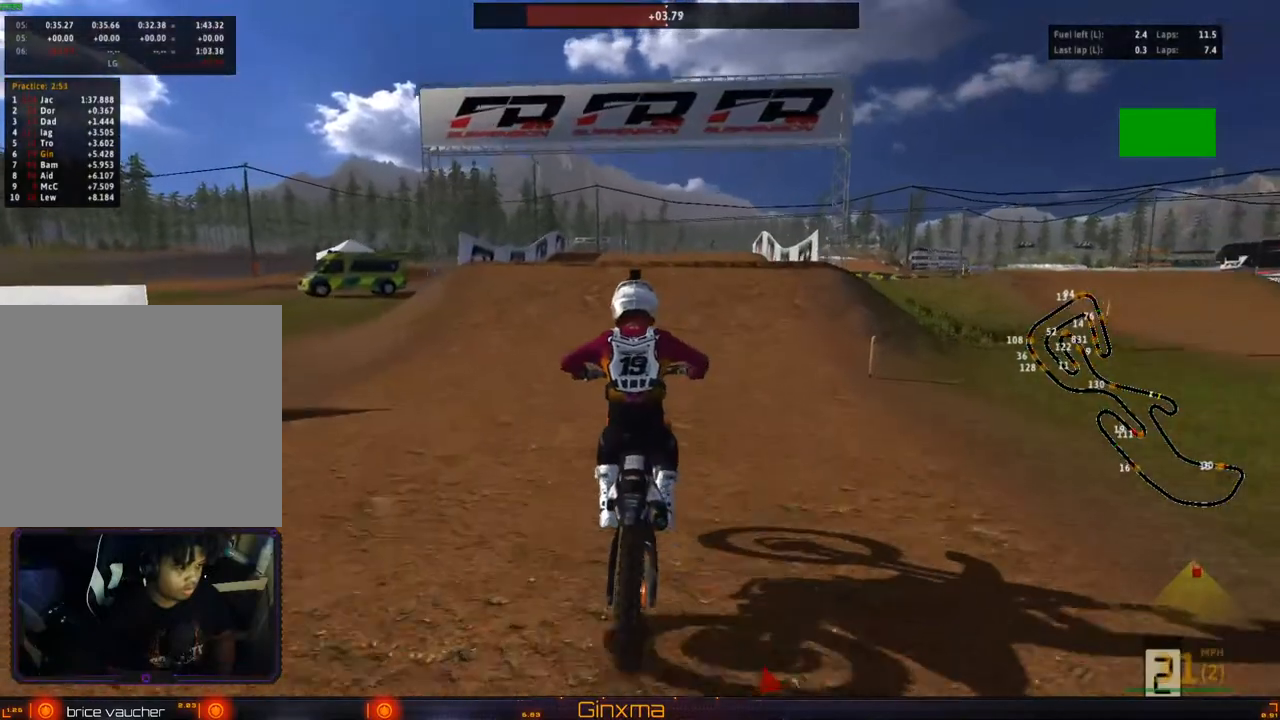
{"buttons": ["R2"], "left_stick": "left", "right_stick": "center", "events": [[117, "left_stick", "right"], [233, "left_stick", "center"], [333, "left_stick", "right"], [383, "left_stick", "center"], [467, "left_stick", "left"]]}
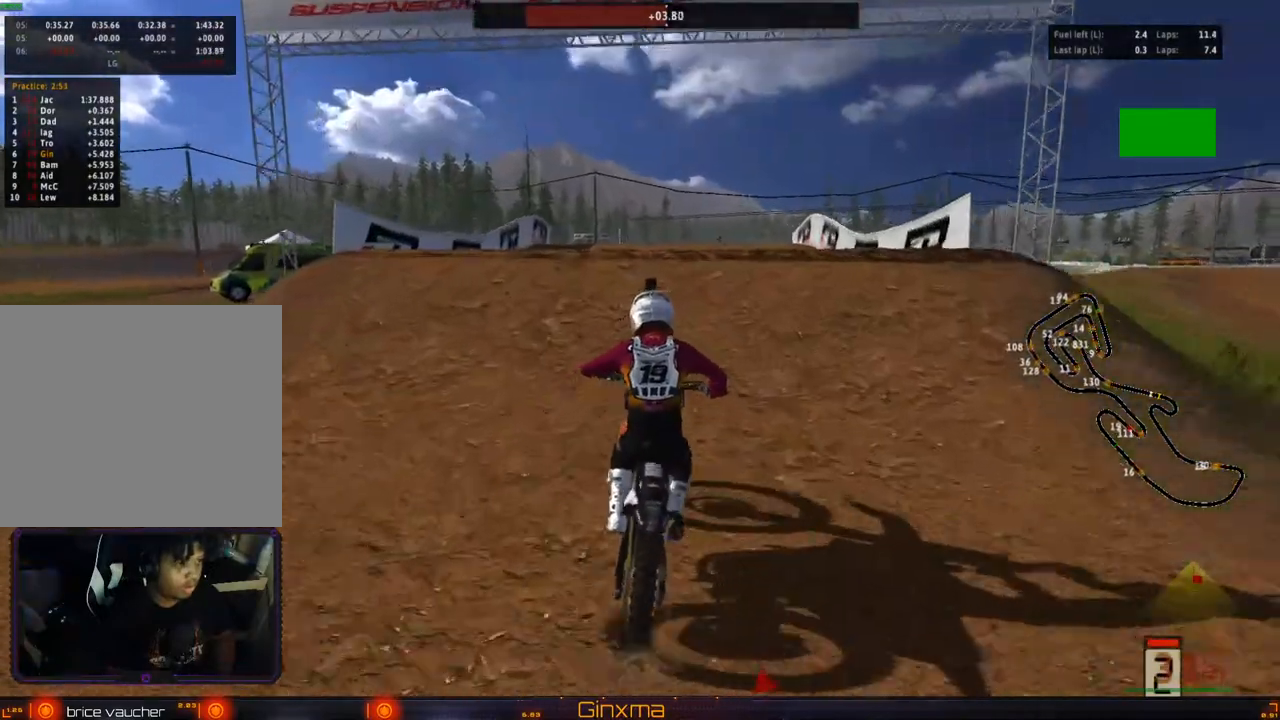
{"buttons": [], "left_stick": "right", "right_stick": "right", "events": [[250, "R2", "up"], [333, "left_stick", "right"], [500, "right_stick", "right"]]}
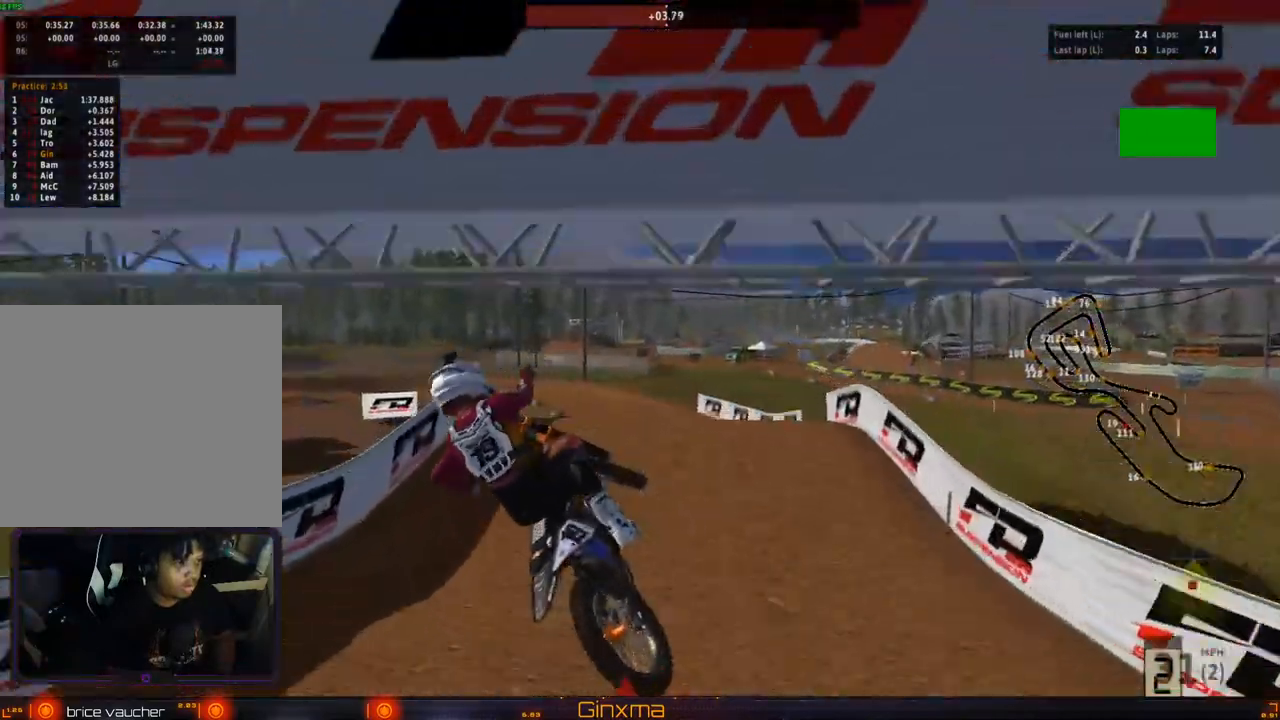
{"buttons": ["R2"], "left_stick": "up-right", "right_stick": "right", "events": [[167, "R2", "down"], [467, "left_stick", "up-right"]]}
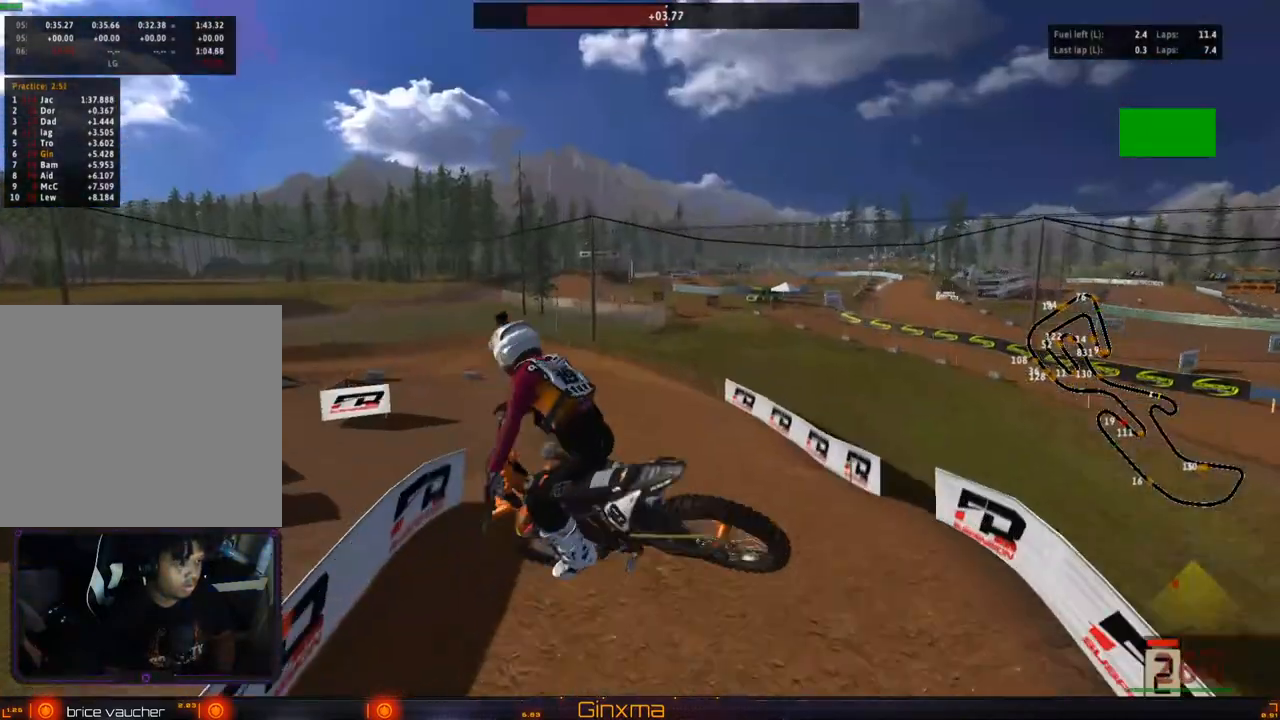
{"buttons": ["R2"], "left_stick": "up-left", "right_stick": "center", "events": [[17, "left_stick", "up"], [217, "right_stick", "center"], [333, "CROSS", "down"], [450, "left_stick", "up-left"], [483, "CROSS", "up"]]}
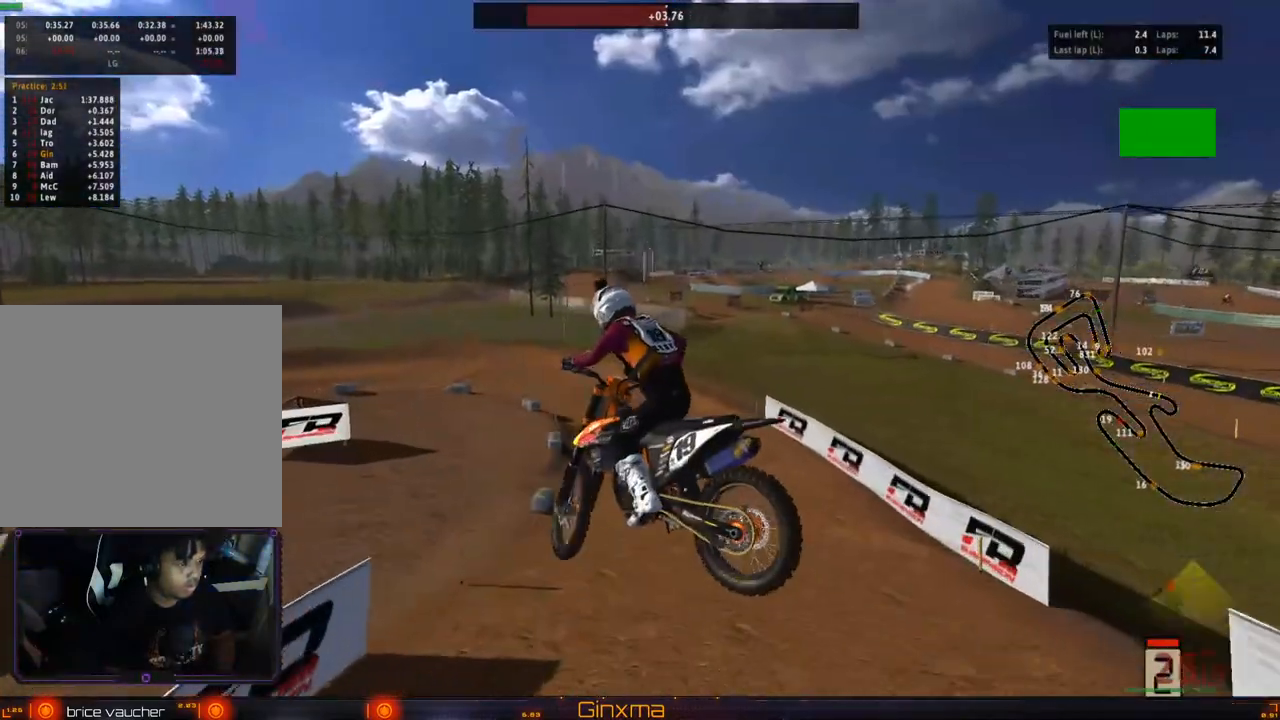
{"buttons": ["CROSS", "R2"], "left_stick": "center", "right_stick": "center", "events": [[83, "R2", "up"], [400, "left_stick", "center"], [433, "R2", "down"], [483, "CROSS", "down"]]}
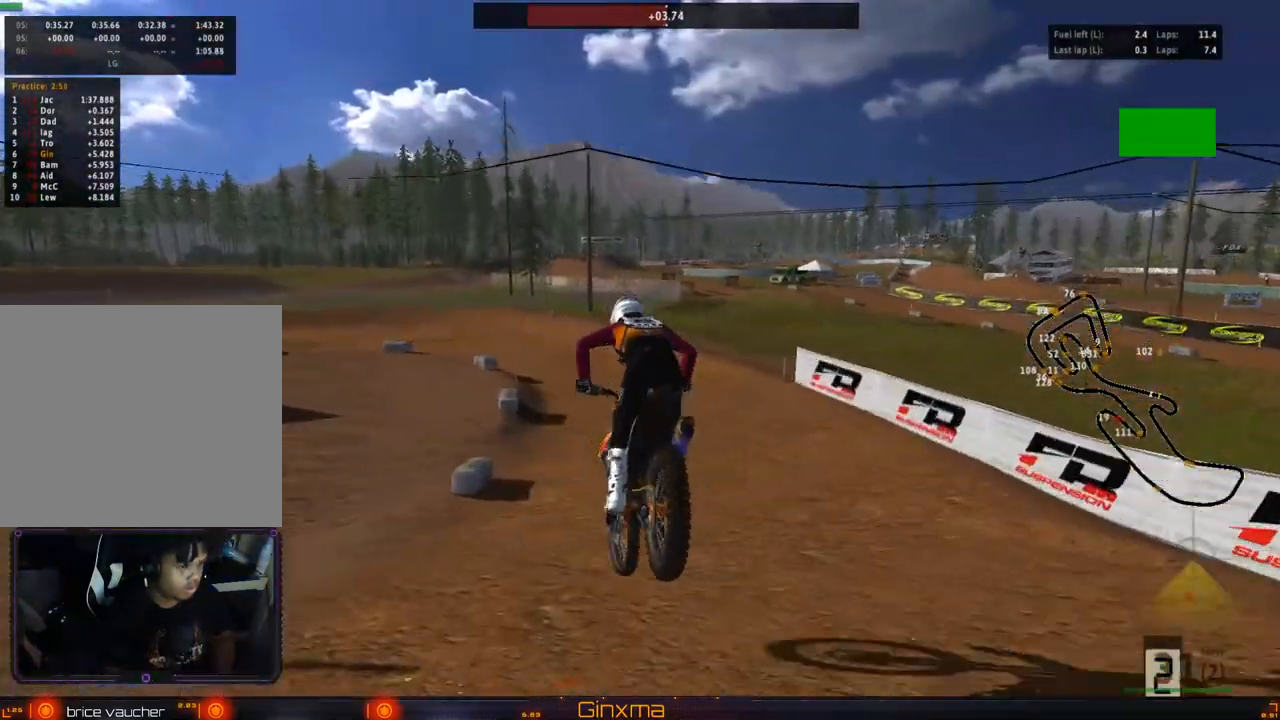
{"buttons": ["R2"], "left_stick": "right", "right_stick": "center", "events": [[150, "CROSS", "up"], [467, "left_stick", "right"]]}
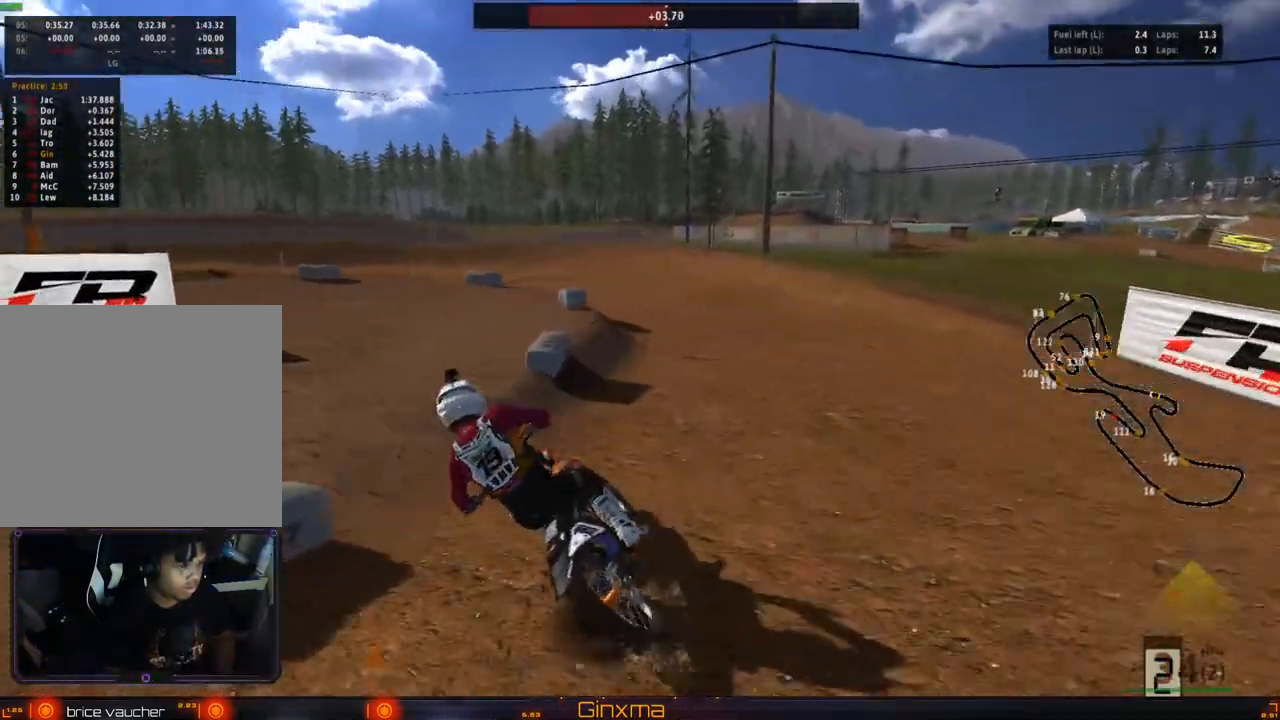
{"buttons": [], "left_stick": "center", "right_stick": "center", "events": [[233, "R2", "up"], [300, "left_stick", "center"], [333, "R2", "down"], [500, "R2", "up"]]}
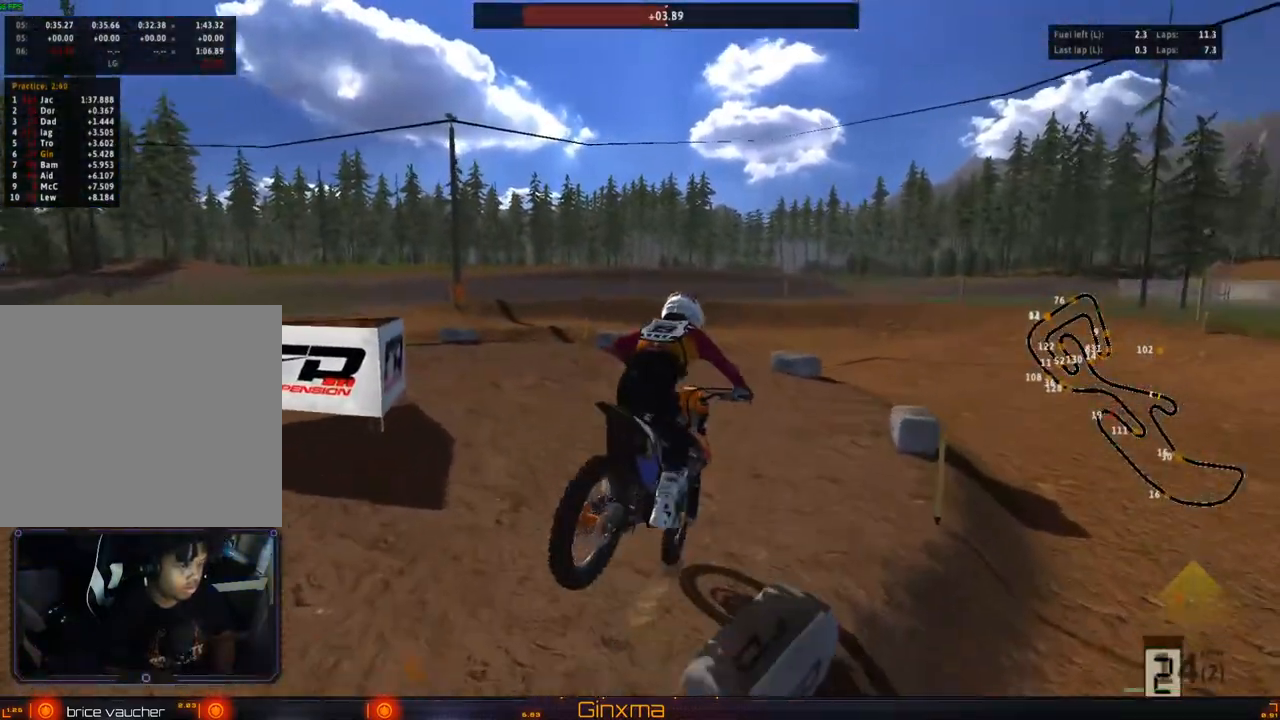
{"buttons": [], "left_stick": "center", "right_stick": "center", "events": [[117, "left_stick", "left"], [133, "R2", "down"], [200, "left_stick", "center"], [367, "left_stick", "right"], [433, "R2", "up"], [467, "left_stick", "center"]]}